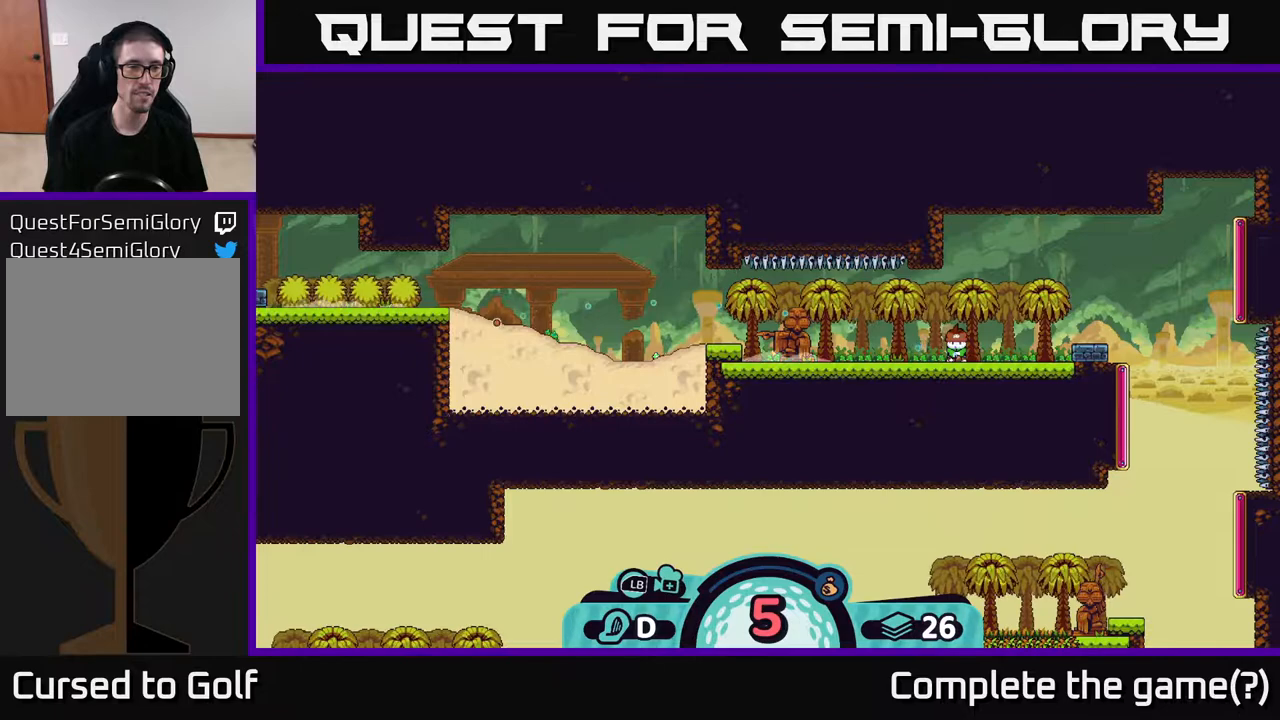
Gameplay with a controller (Xbox layout); each line is a JSON object with the inputs held at the frame after it. "events" lists button and stick changes between this image and that frame as [ms after this image, input, new state], when the widget could be followed in between.
{"buttons": [], "left_stick": "center", "right_stick": "center", "events": []}
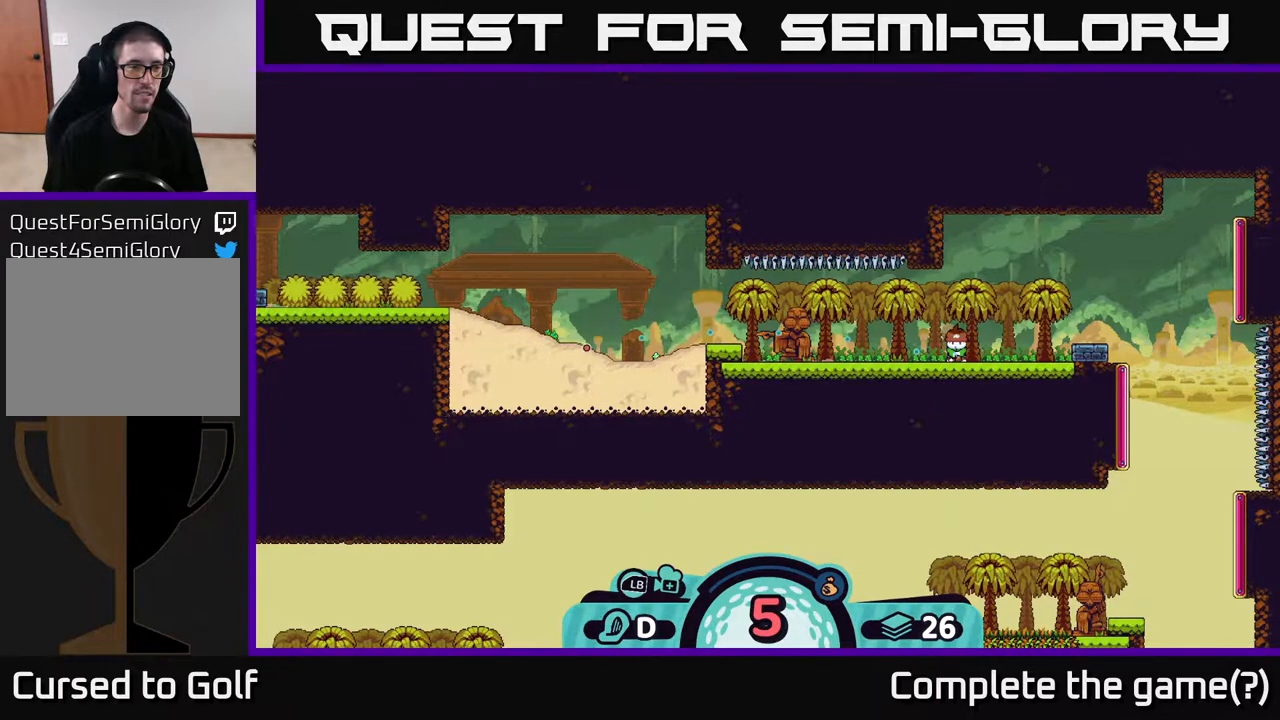
{"buttons": [], "left_stick": "center", "right_stick": "center", "events": []}
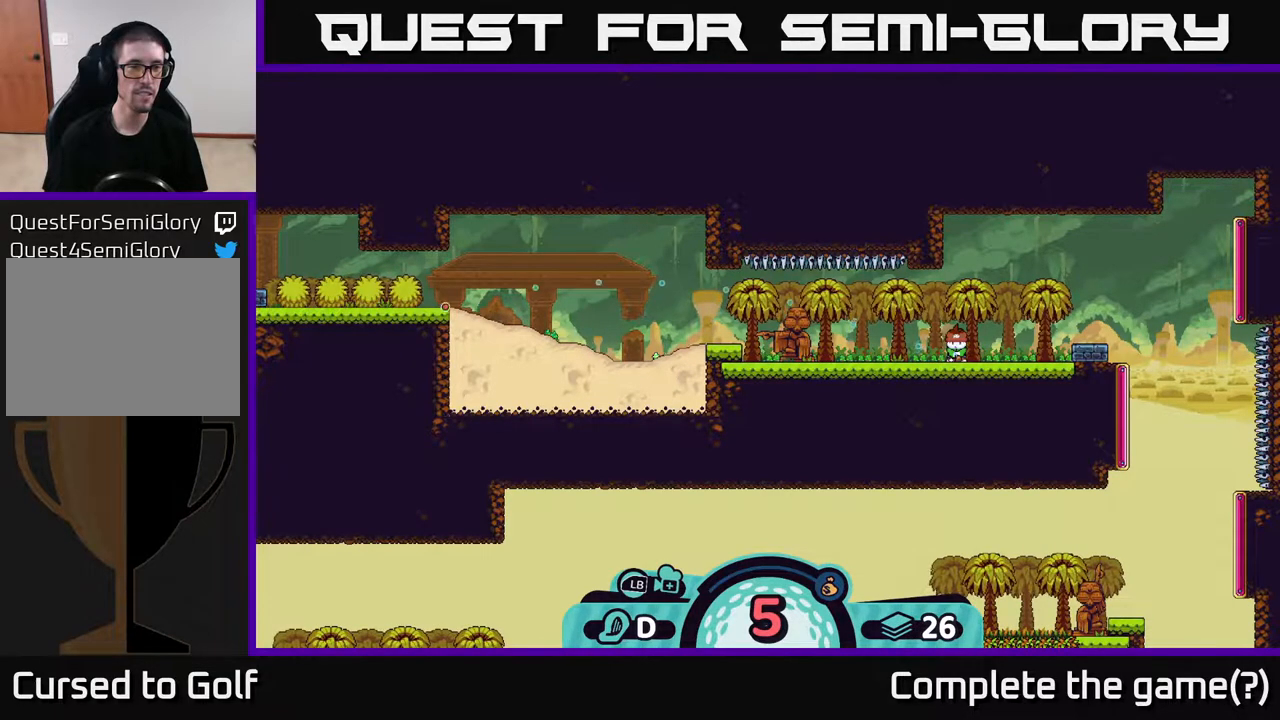
{"buttons": [], "left_stick": "center", "right_stick": "center", "events": []}
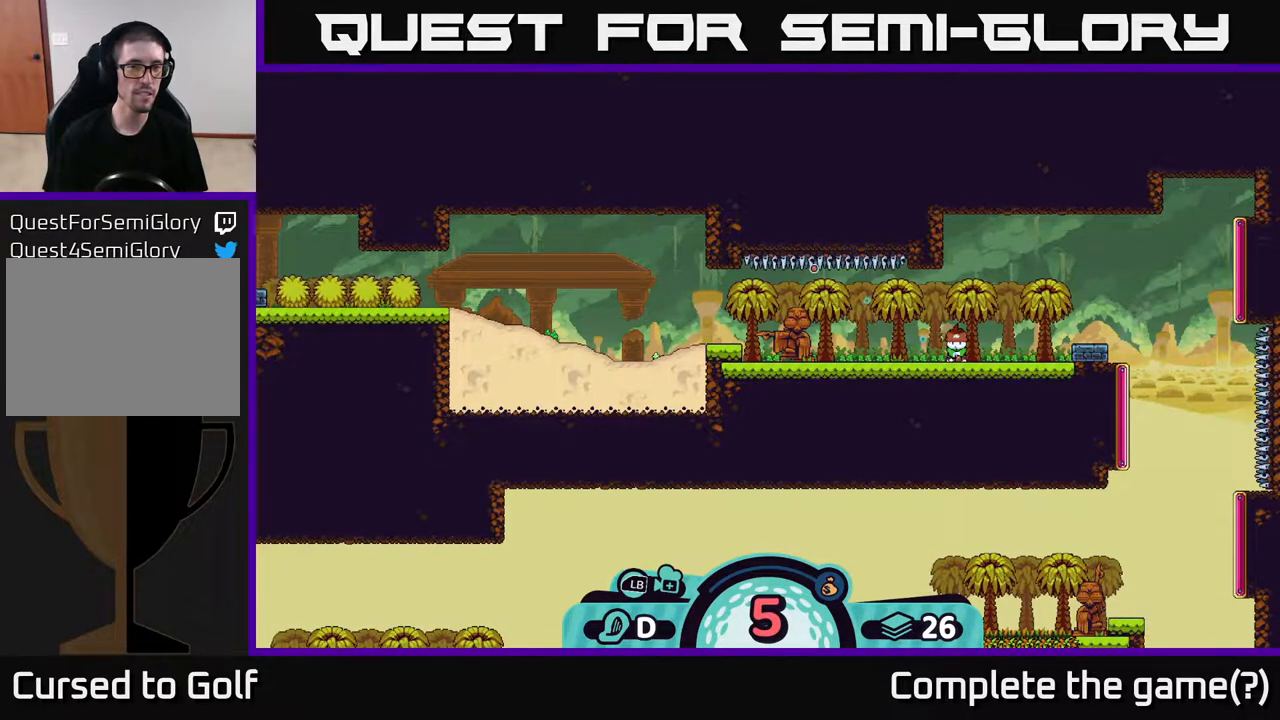
{"buttons": [], "left_stick": "center", "right_stick": "center", "events": []}
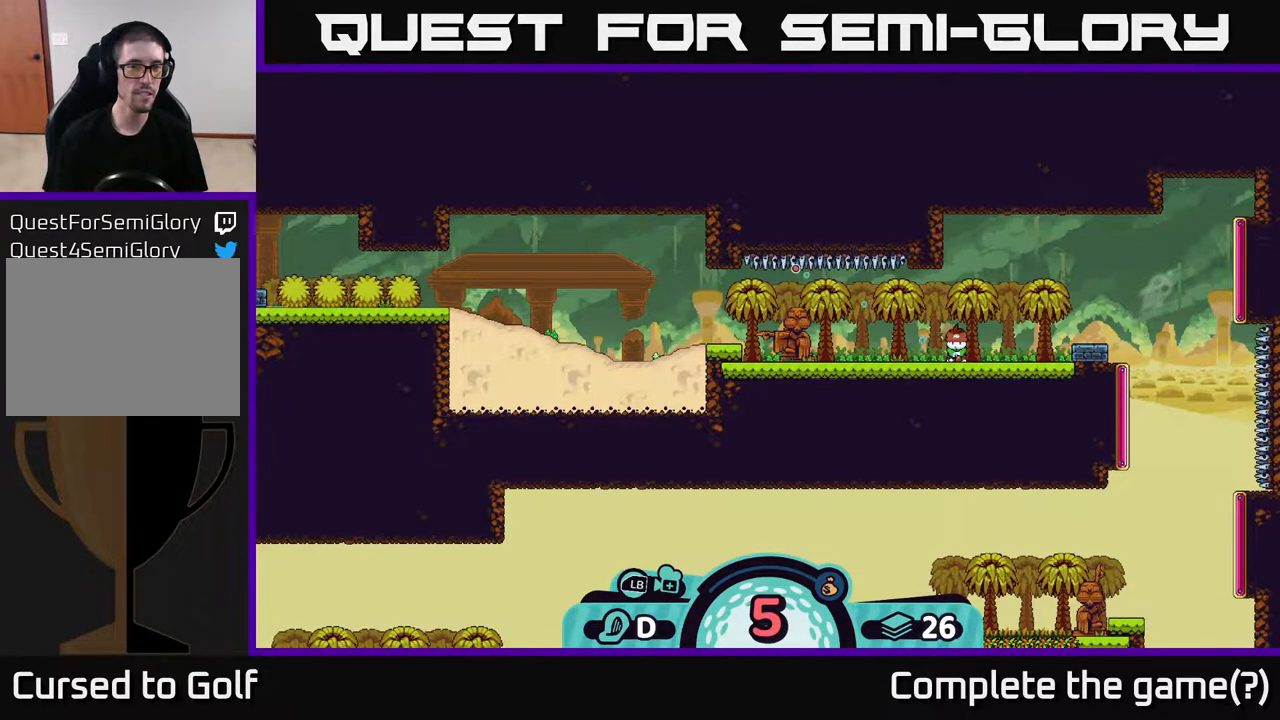
{"buttons": [], "left_stick": "center", "right_stick": "center", "events": []}
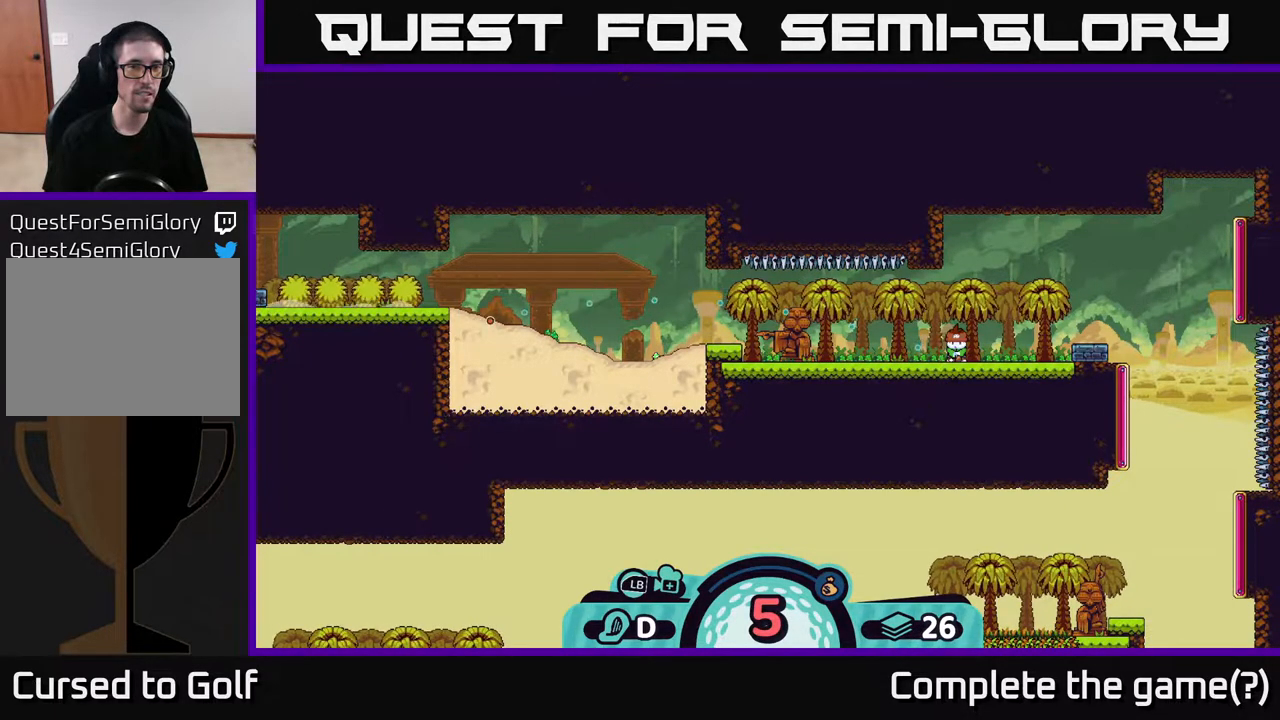
{"buttons": [], "left_stick": "center", "right_stick": "center", "events": []}
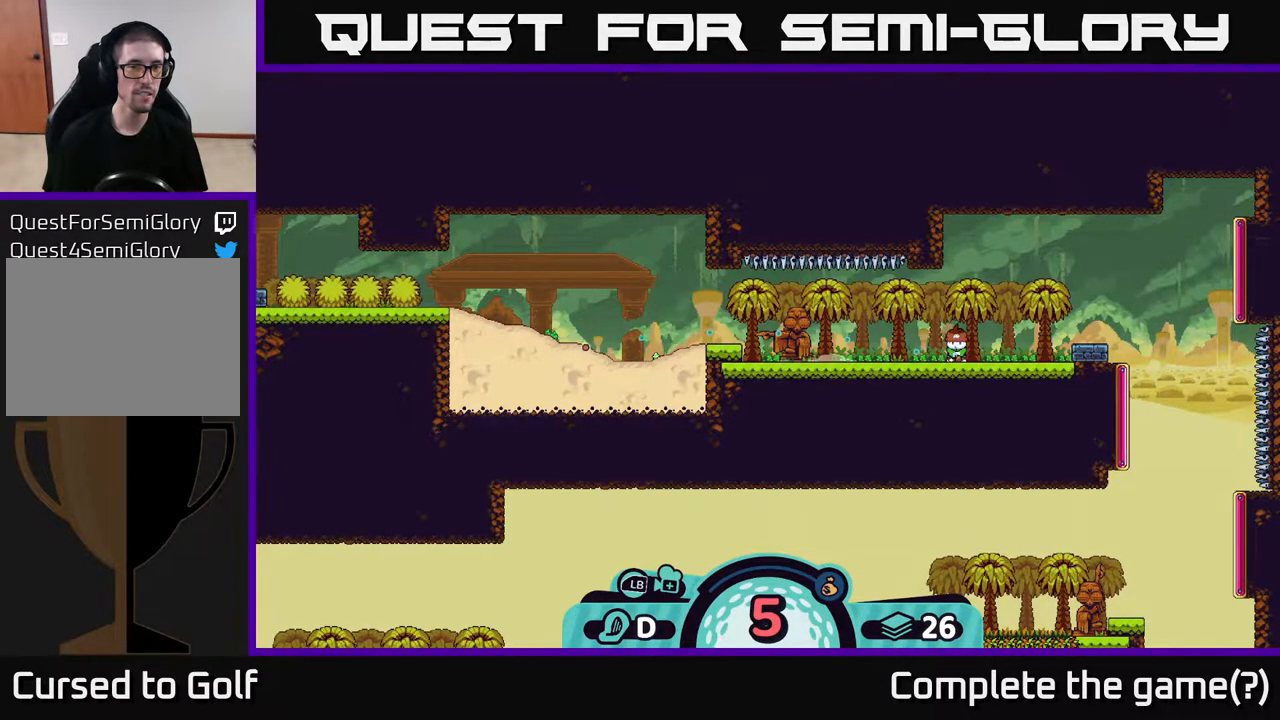
{"buttons": [], "left_stick": "center", "right_stick": "center", "events": []}
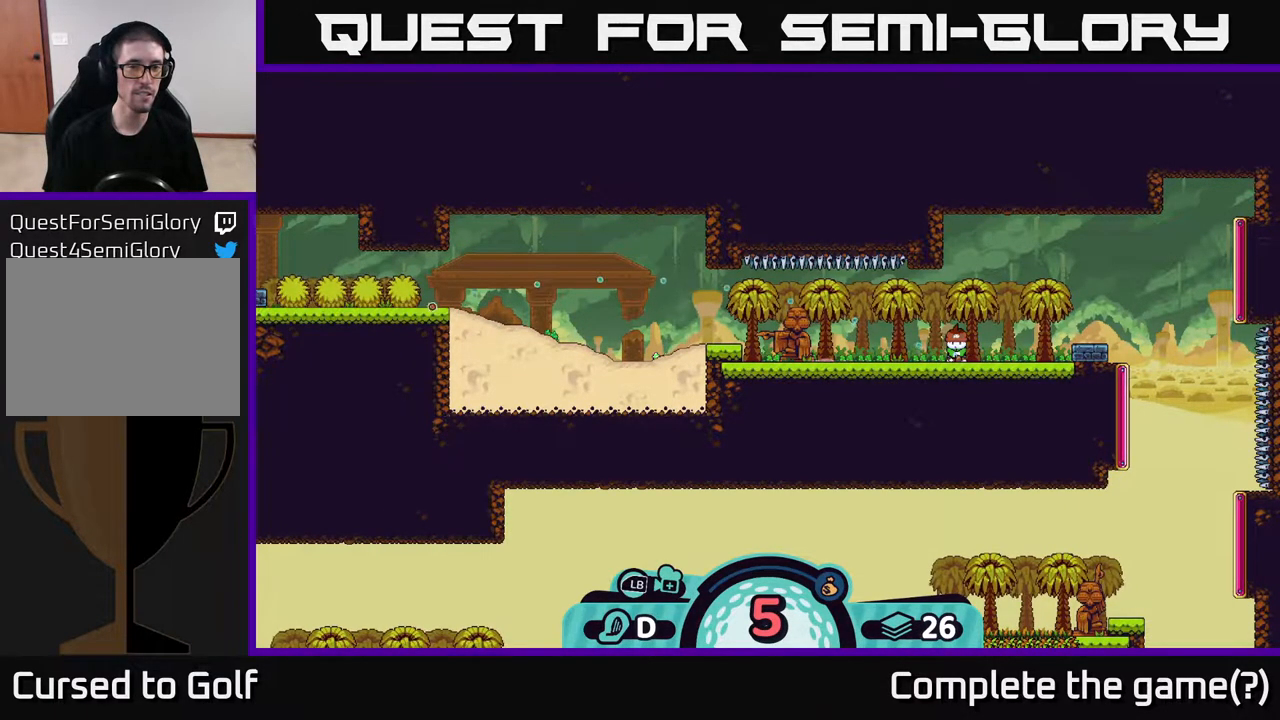
{"buttons": [], "left_stick": "center", "right_stick": "center", "events": []}
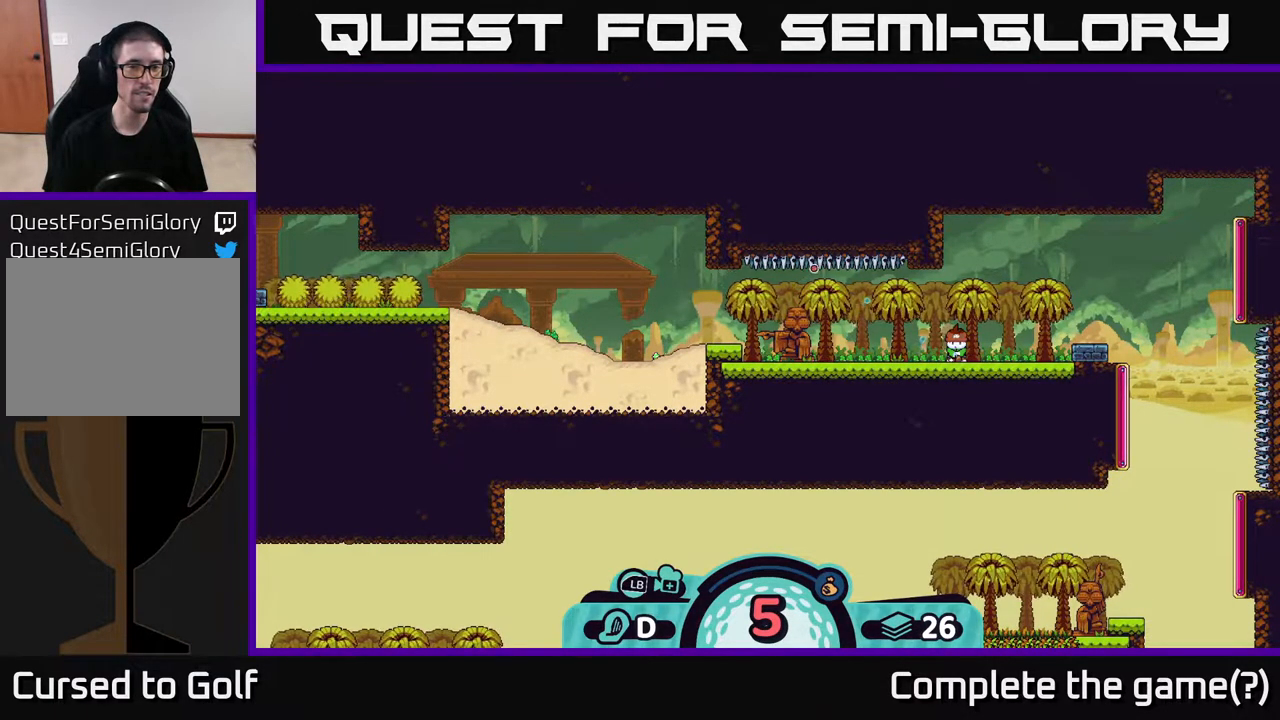
{"buttons": [], "left_stick": "center", "right_stick": "center", "events": []}
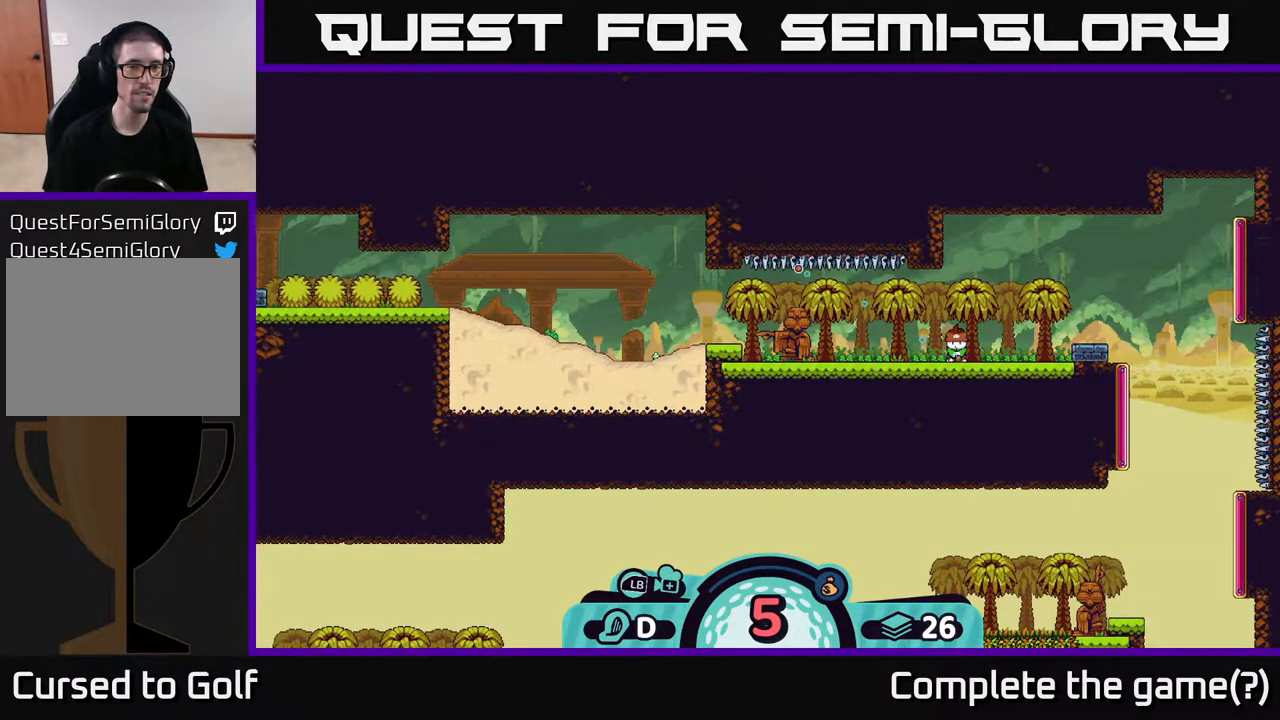
{"buttons": [], "left_stick": "center", "right_stick": "center", "events": [[367, "A", "down"], [450, "A", "up"]]}
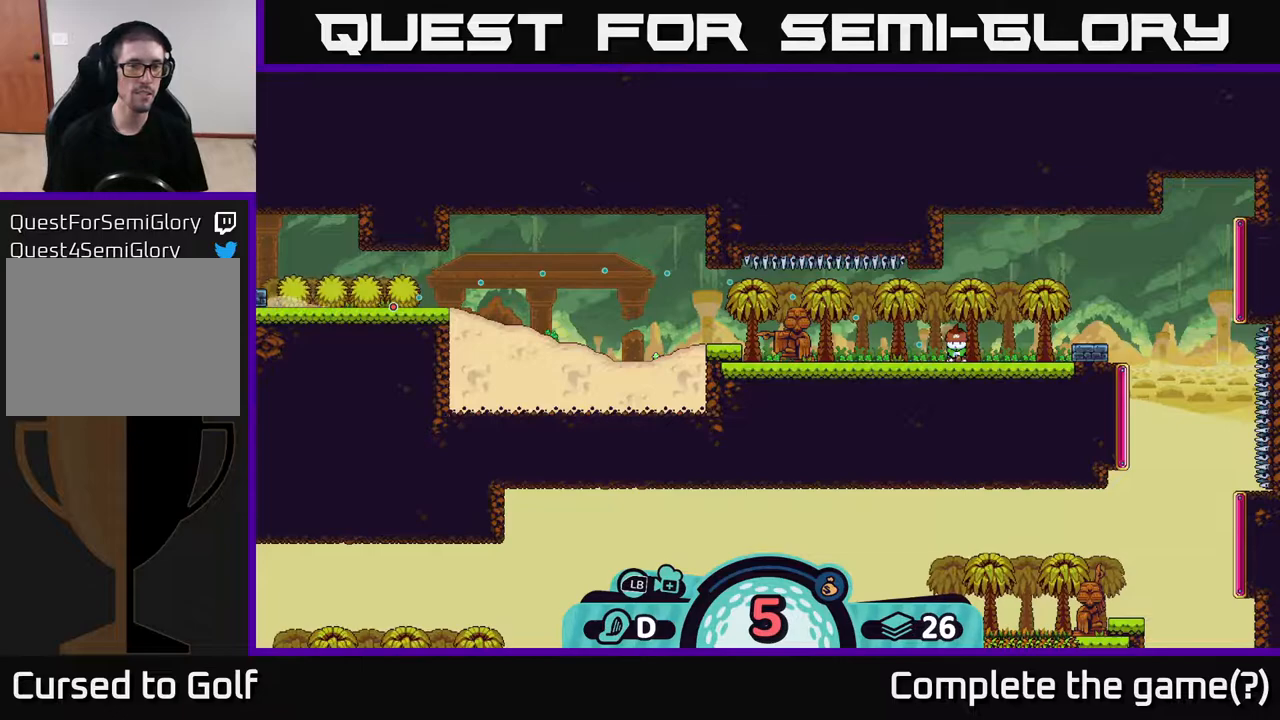
{"buttons": [], "left_stick": "center", "right_stick": "center", "events": []}
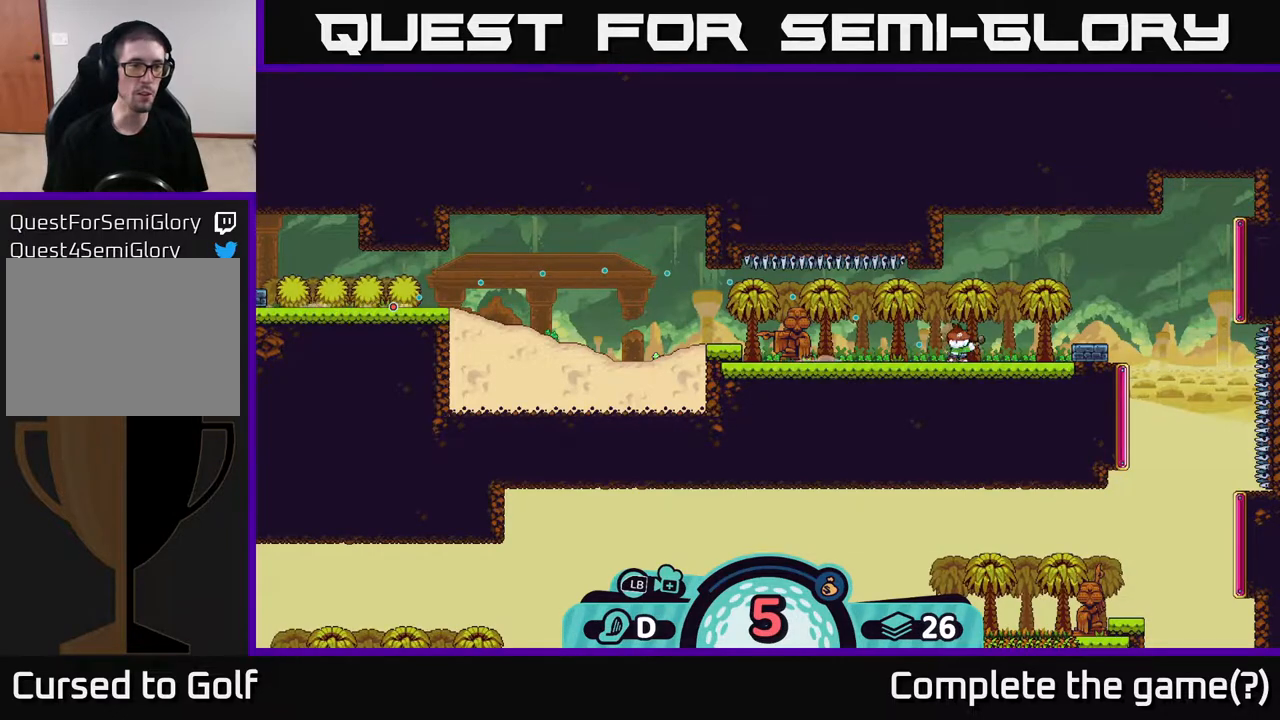
{"buttons": [], "left_stick": "left", "right_stick": "center", "events": [[167, "left_stick", "left"]]}
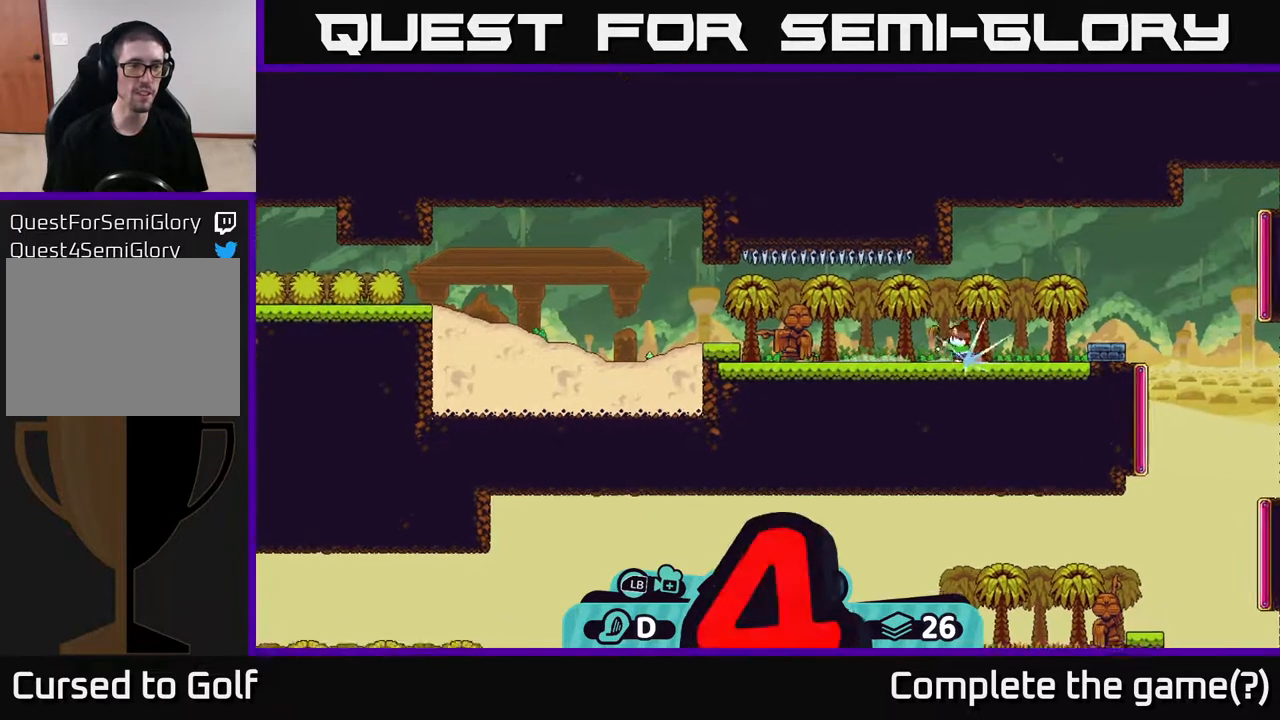
{"buttons": ["A"], "left_stick": "left", "right_stick": "center", "events": [[483, "A", "down"]]}
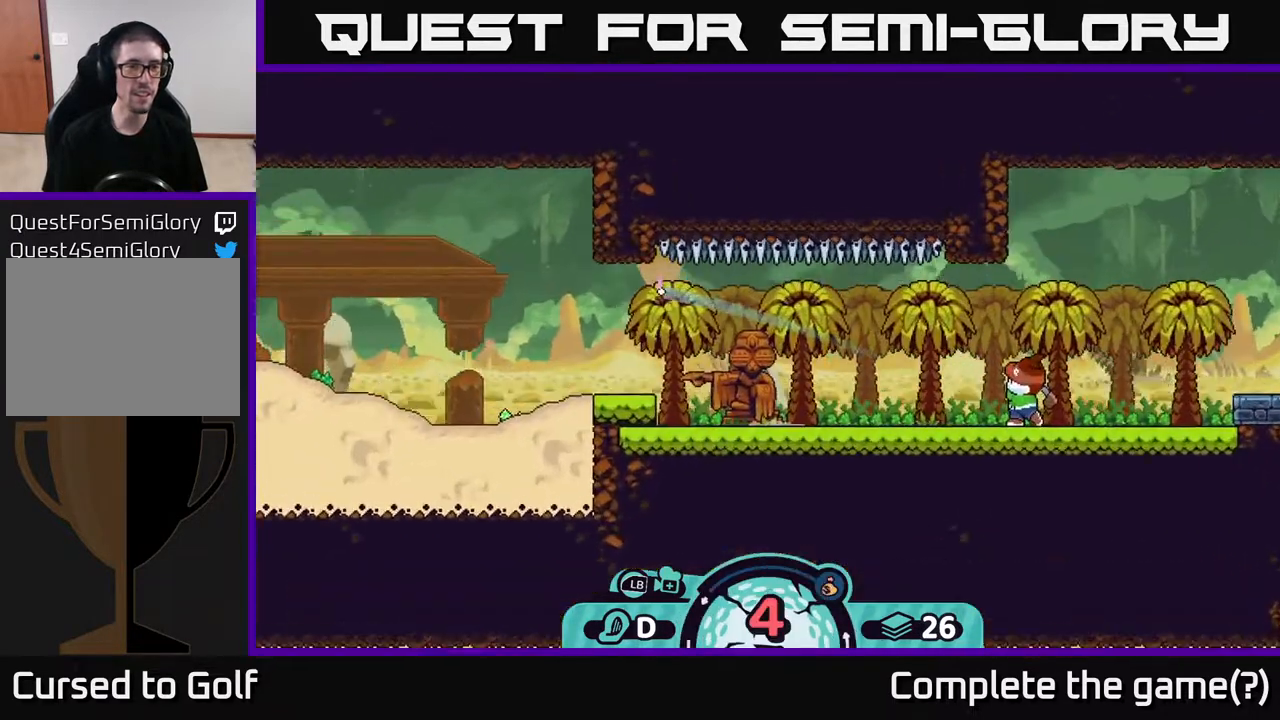
{"buttons": [], "left_stick": "left", "right_stick": "center", "events": [[33, "A", "up"], [100, "A", "down"], [167, "A", "up"], [233, "A", "down"], [300, "A", "up"], [367, "A", "down"], [467, "A", "up"]]}
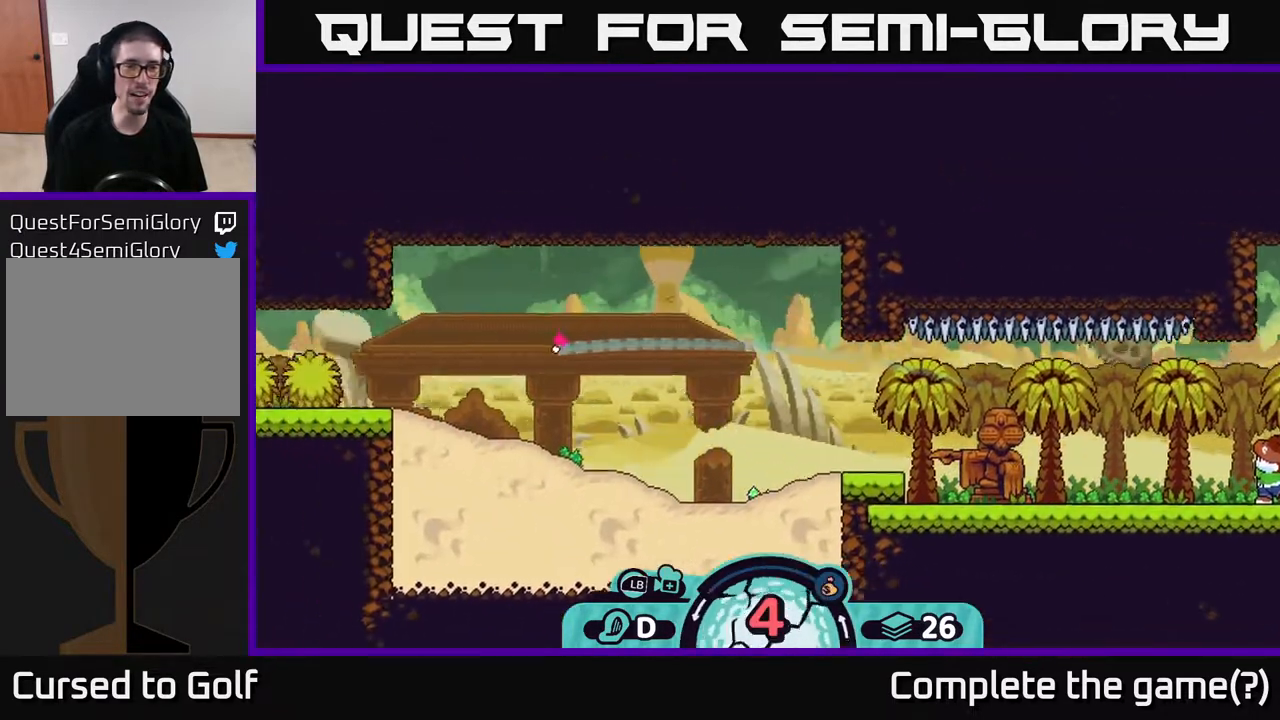
{"buttons": ["A"], "left_stick": "left", "right_stick": "center", "events": [[17, "A", "down"], [117, "A", "up"], [200, "A", "down"], [283, "A", "up"], [367, "A", "down"], [433, "A", "up"], [500, "A", "down"]]}
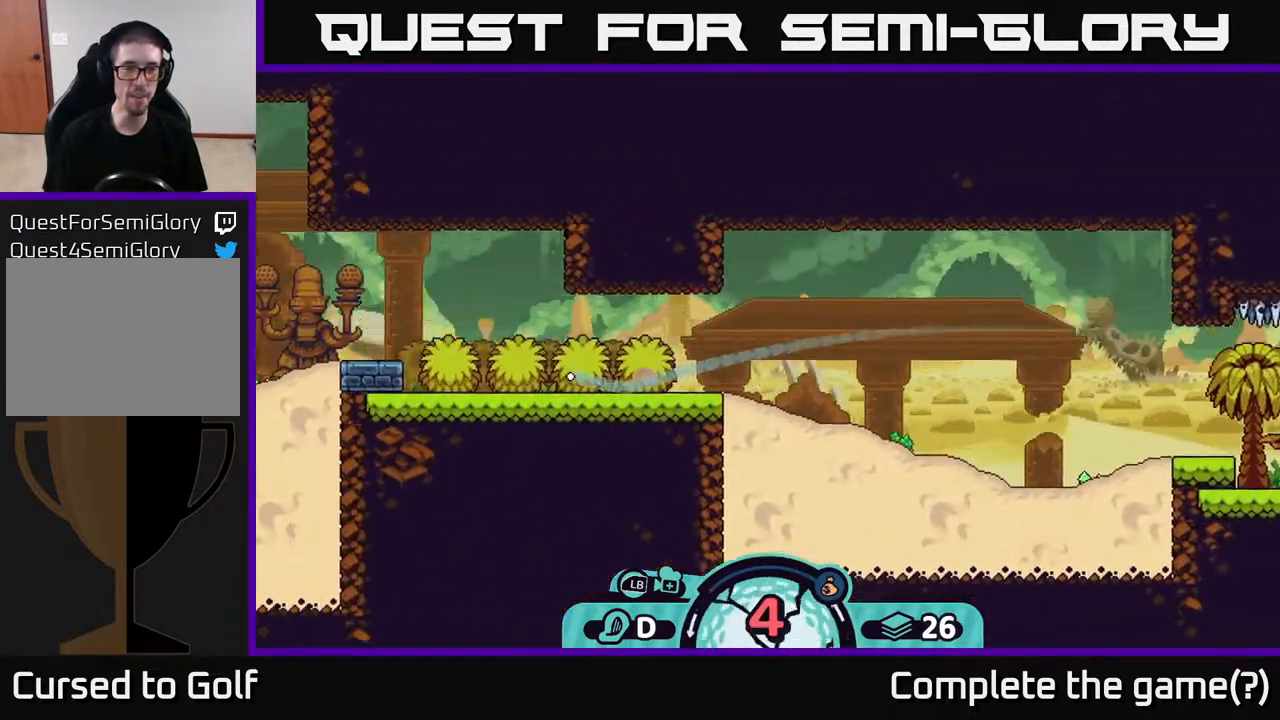
{"buttons": [], "left_stick": "left", "right_stick": "center", "events": [[100, "A", "up"], [183, "A", "down"], [283, "A", "up"], [333, "A", "down"], [450, "A", "up"]]}
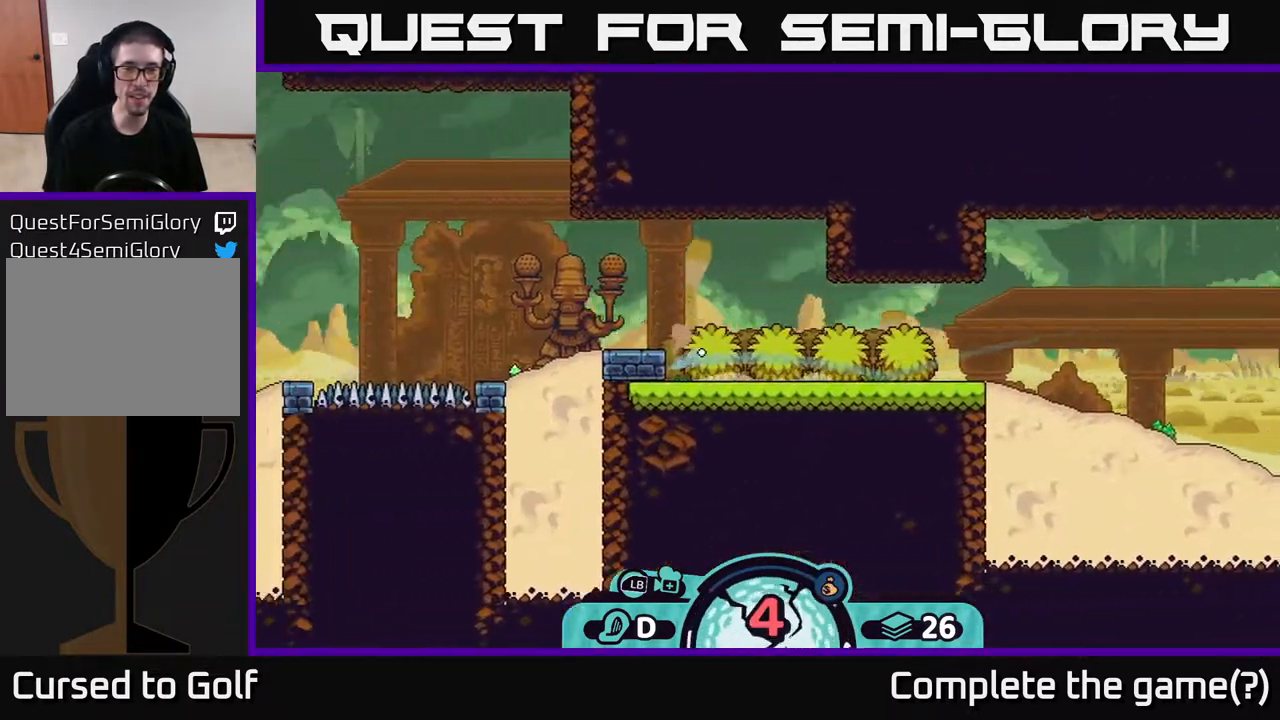
{"buttons": [], "left_stick": "left", "right_stick": "center", "events": [[383, "A", "down"], [500, "A", "up"]]}
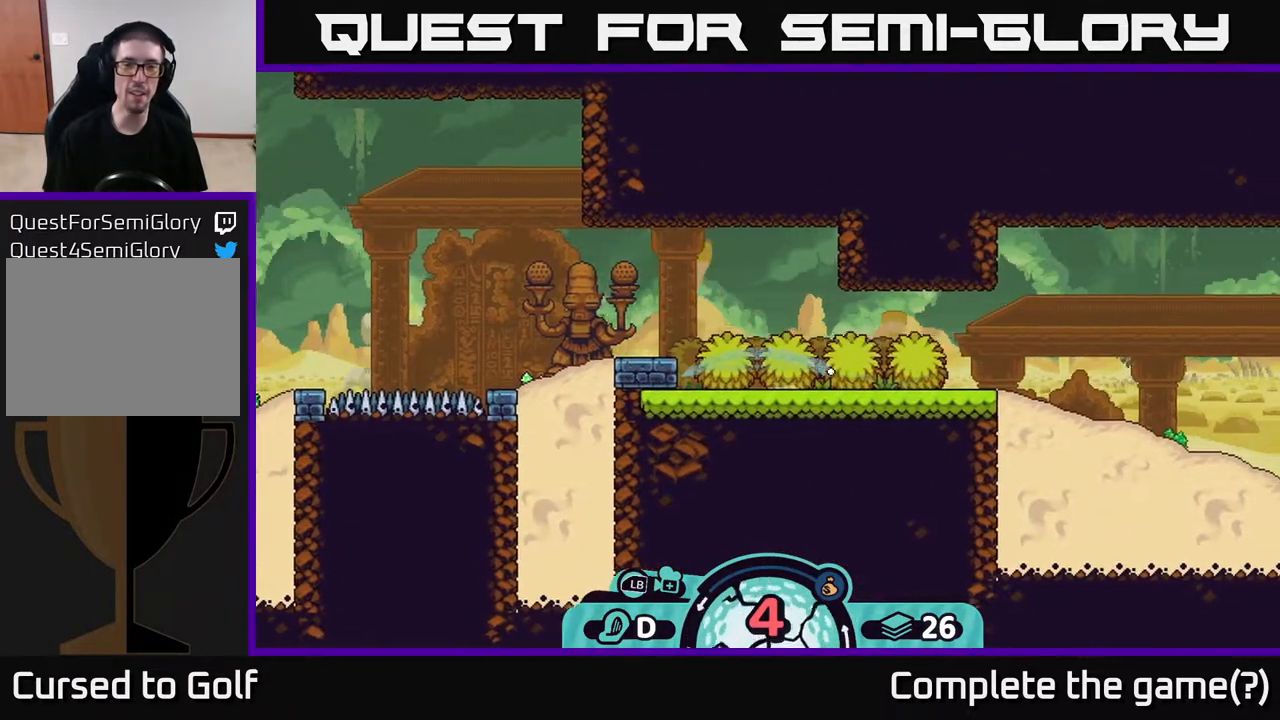
{"buttons": [], "left_stick": "left", "right_stick": "center", "events": [[67, "A", "down"], [133, "A", "up"], [217, "A", "down"], [317, "A", "up"], [400, "A", "down"], [483, "A", "up"]]}
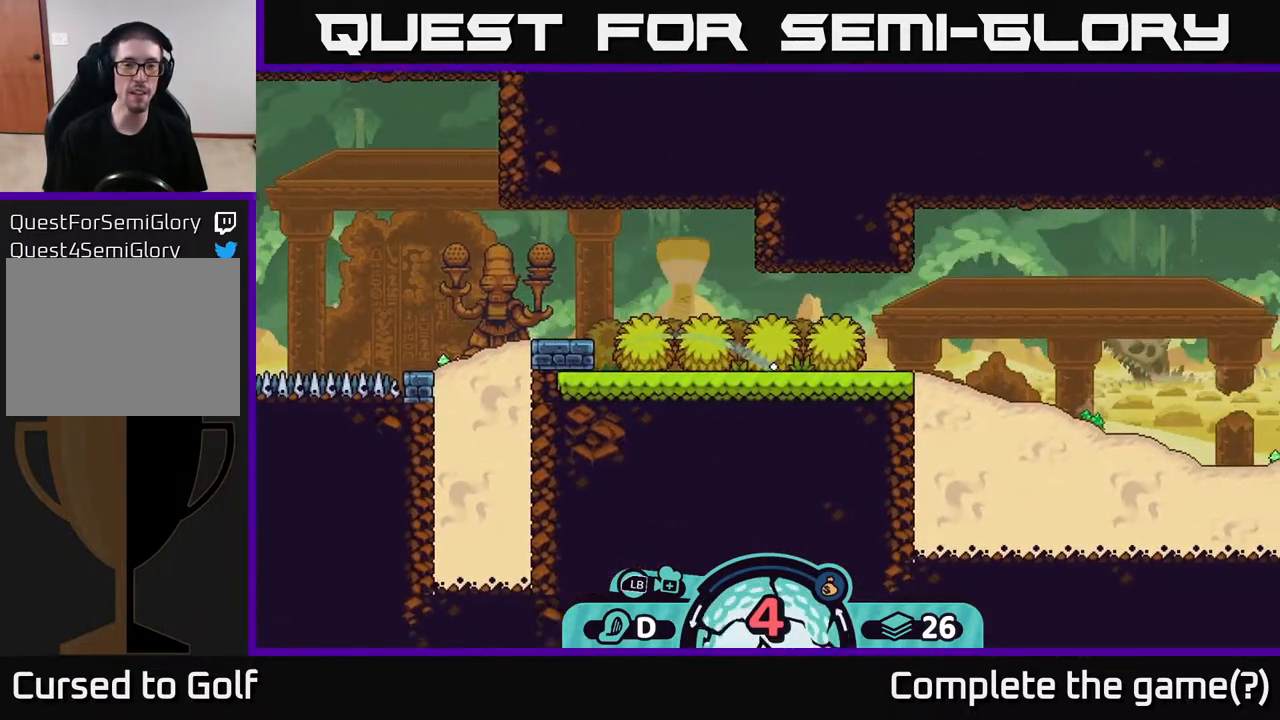
{"buttons": ["A"], "left_stick": "left", "right_stick": "center", "events": [[50, "A", "down"], [167, "A", "up"], [250, "A", "down"], [367, "A", "up"], [417, "A", "down"]]}
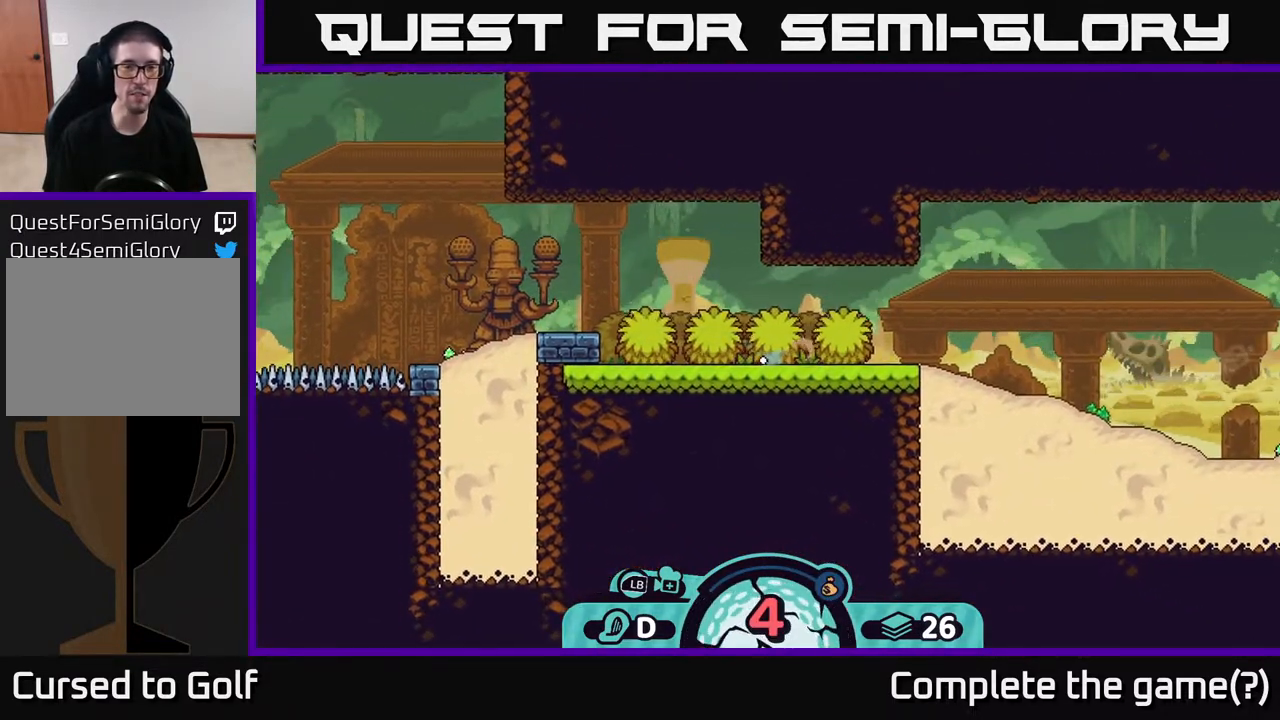
{"buttons": ["A"], "left_stick": "left", "right_stick": "center", "events": [[17, "A", "up"], [100, "A", "down"], [217, "A", "up"], [283, "A", "down"], [383, "A", "up"], [467, "A", "down"]]}
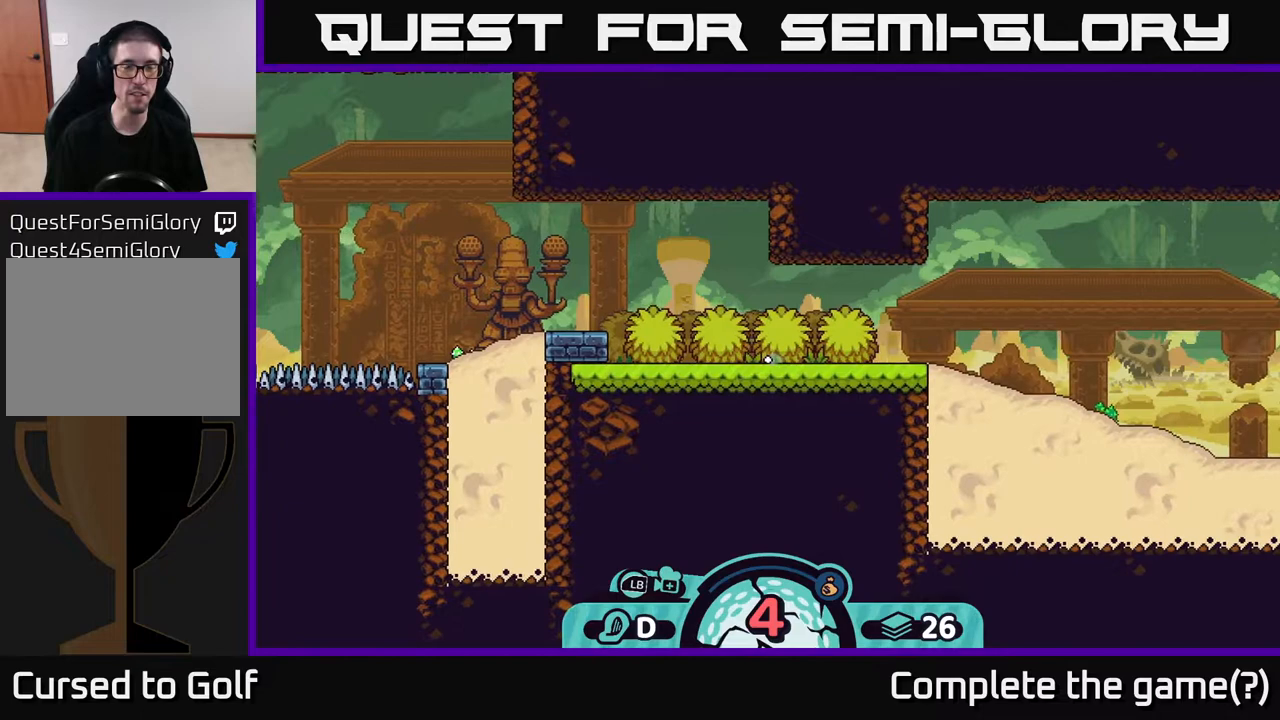
{"buttons": [], "left_stick": "center", "right_stick": "center", "events": [[67, "A", "up"], [150, "A", "down"], [217, "A", "up"], [483, "left_stick", "center"]]}
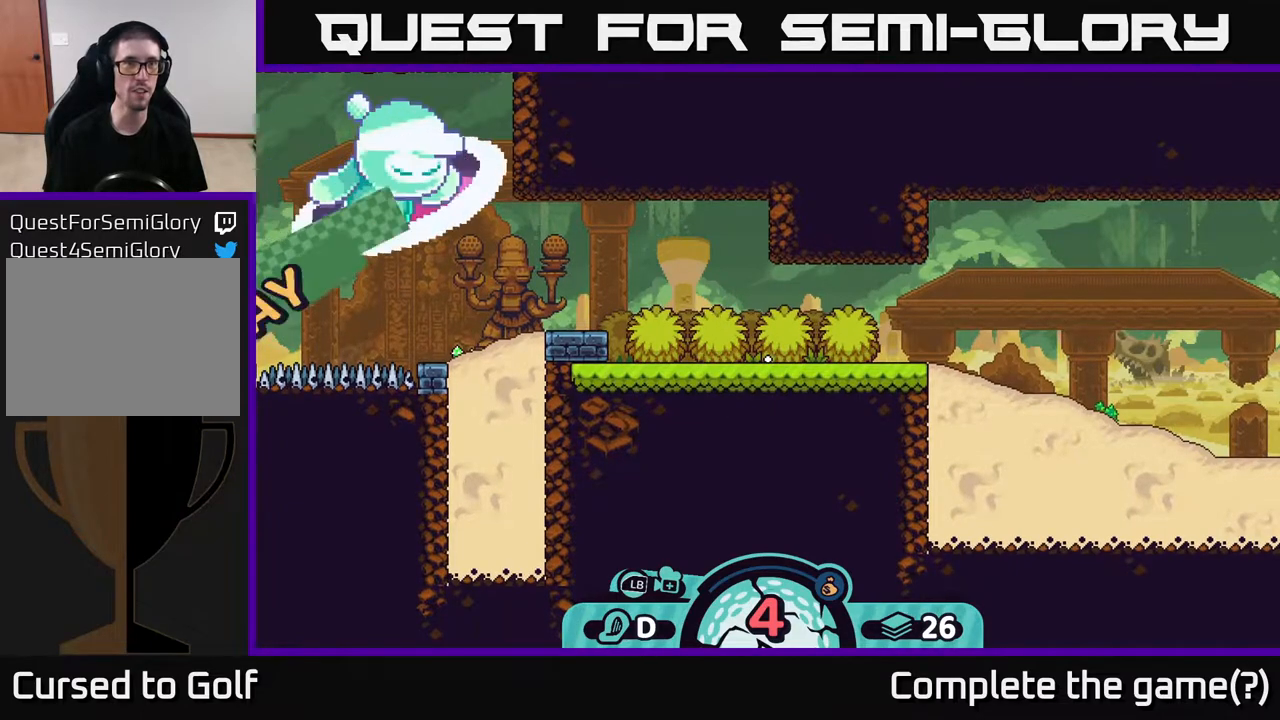
{"buttons": [], "left_stick": "center", "right_stick": "up-left", "events": [[17, "right_stick", "left"], [483, "right_stick", "up-left"]]}
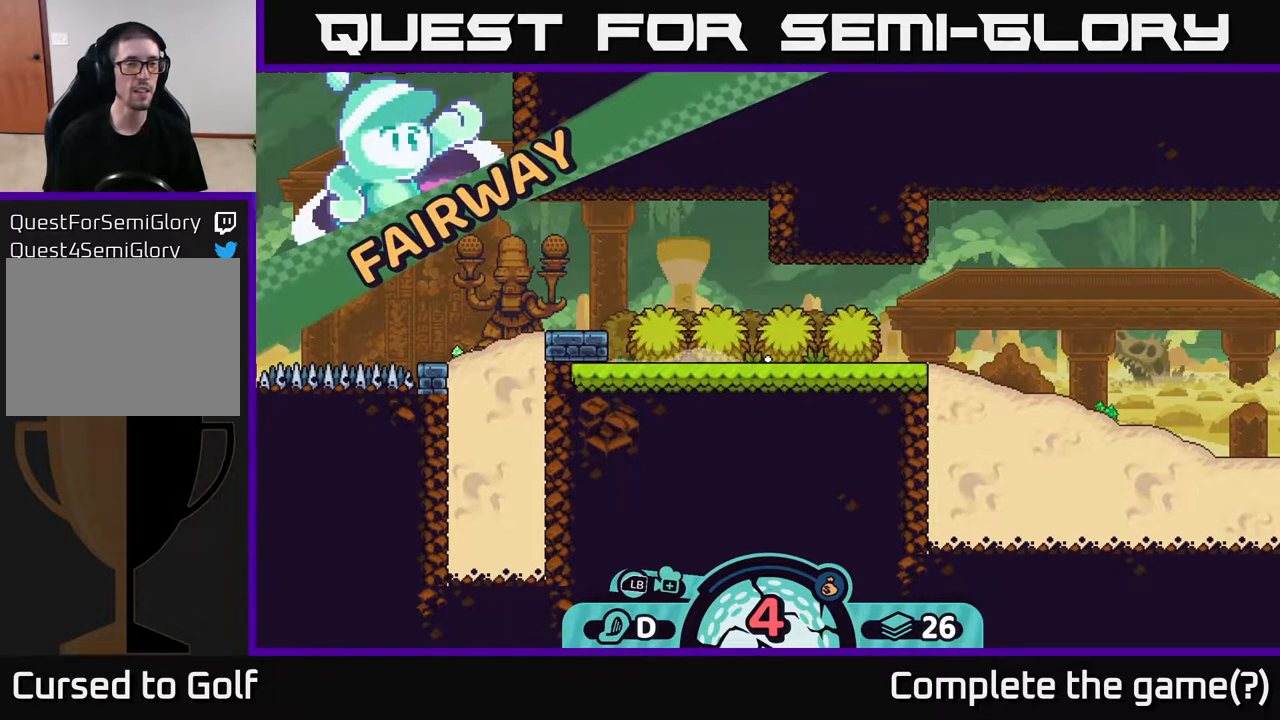
{"buttons": [], "left_stick": "center", "right_stick": "center", "events": [[417, "right_stick", "center"]]}
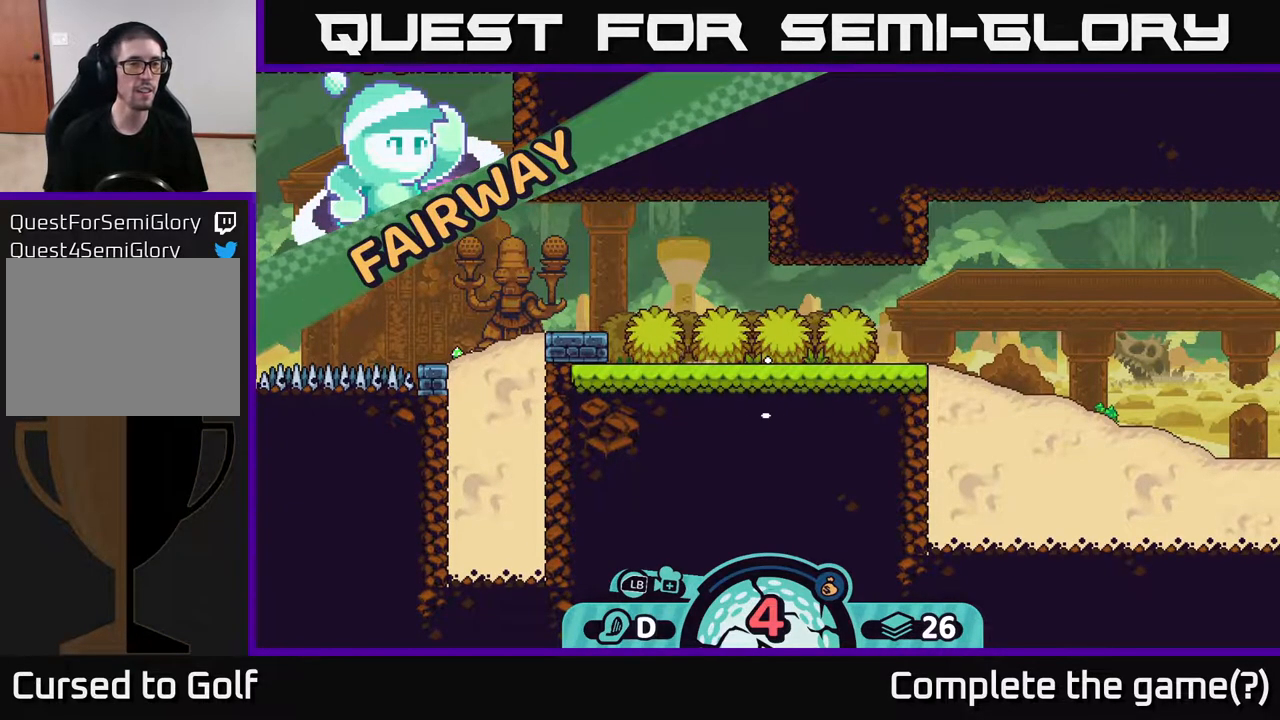
{"buttons": [], "left_stick": "center", "right_stick": "up-left", "events": [[200, "right_stick", "left"], [500, "right_stick", "up-left"]]}